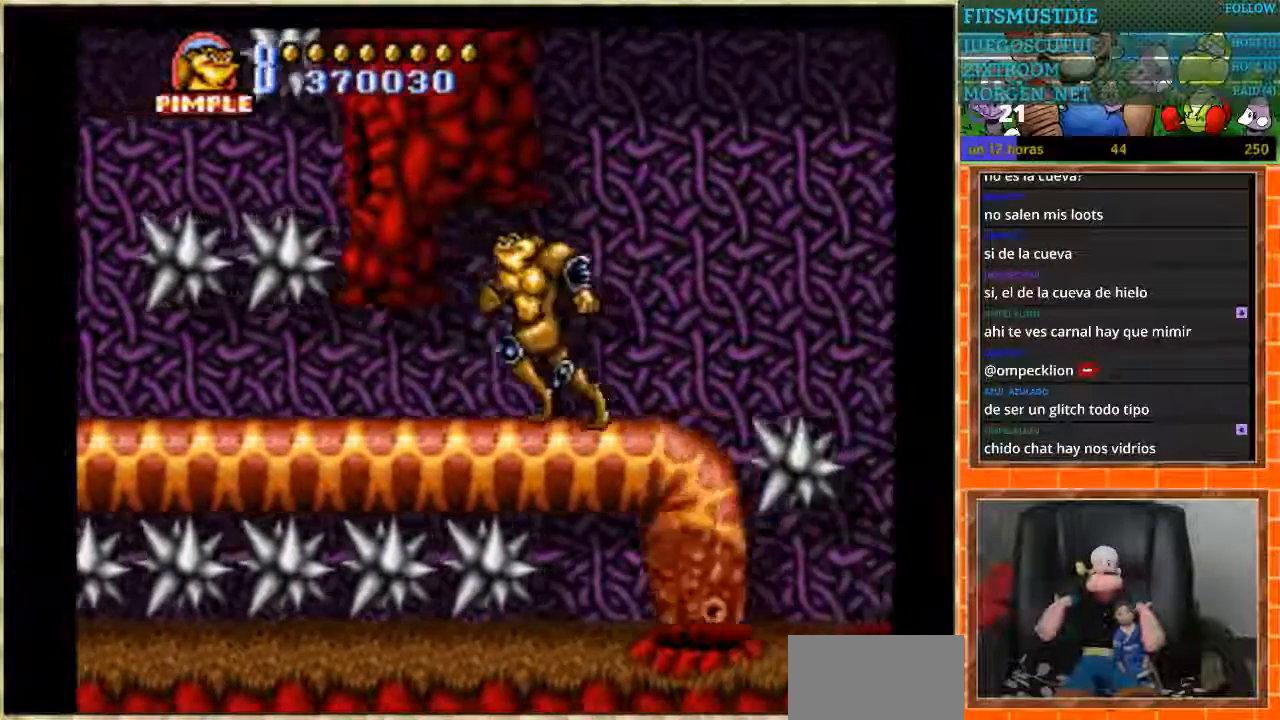
Gameplay with a controller (Nintendo layout); each line is a JSON object with the inputs held at the frame after it. "events" lists button and stick changes between this image and that frame as [ms after this image, input, new state], when the widget could be followed in between. Not read: L1 L3 R3 Y.
{"buttons": ["DPAD_RIGHT"], "events": [[233, "DPAD_LEFT", "up"], [500, "DPAD_RIGHT", "down"]]}
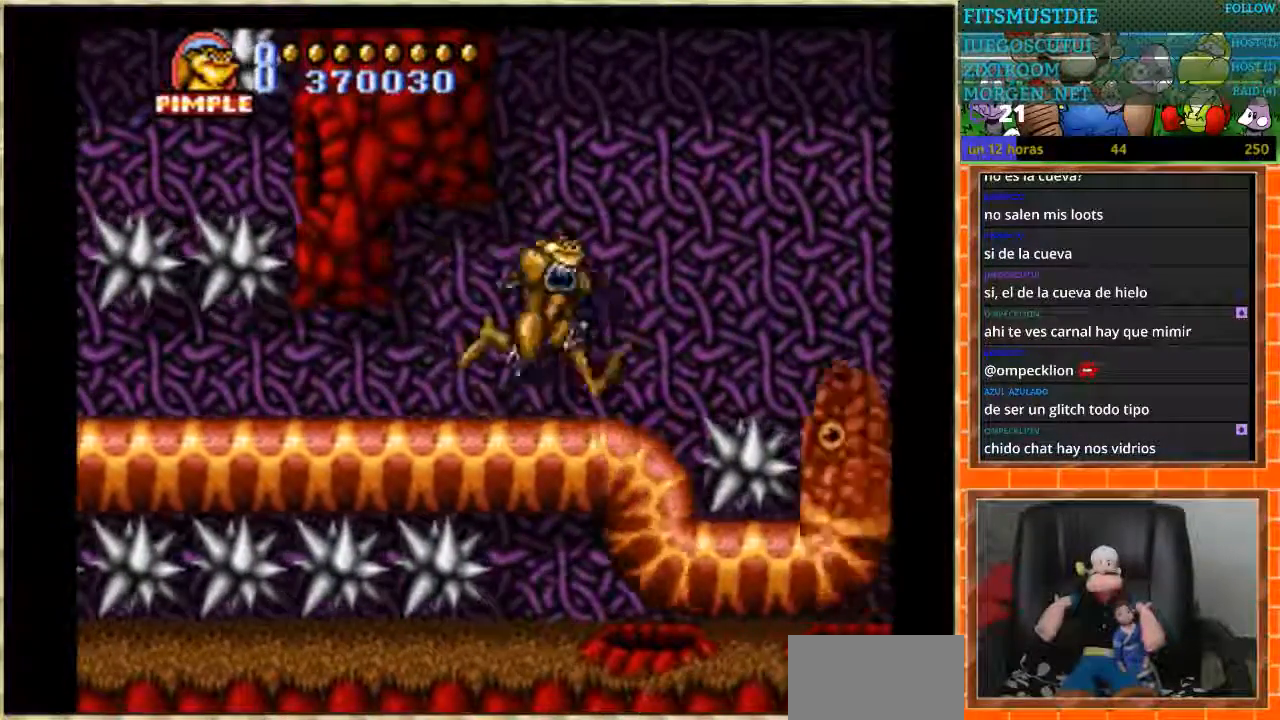
{"buttons": ["DPAD_RIGHT"], "events": [[134, "A", "down"], [234, "A", "up"]]}
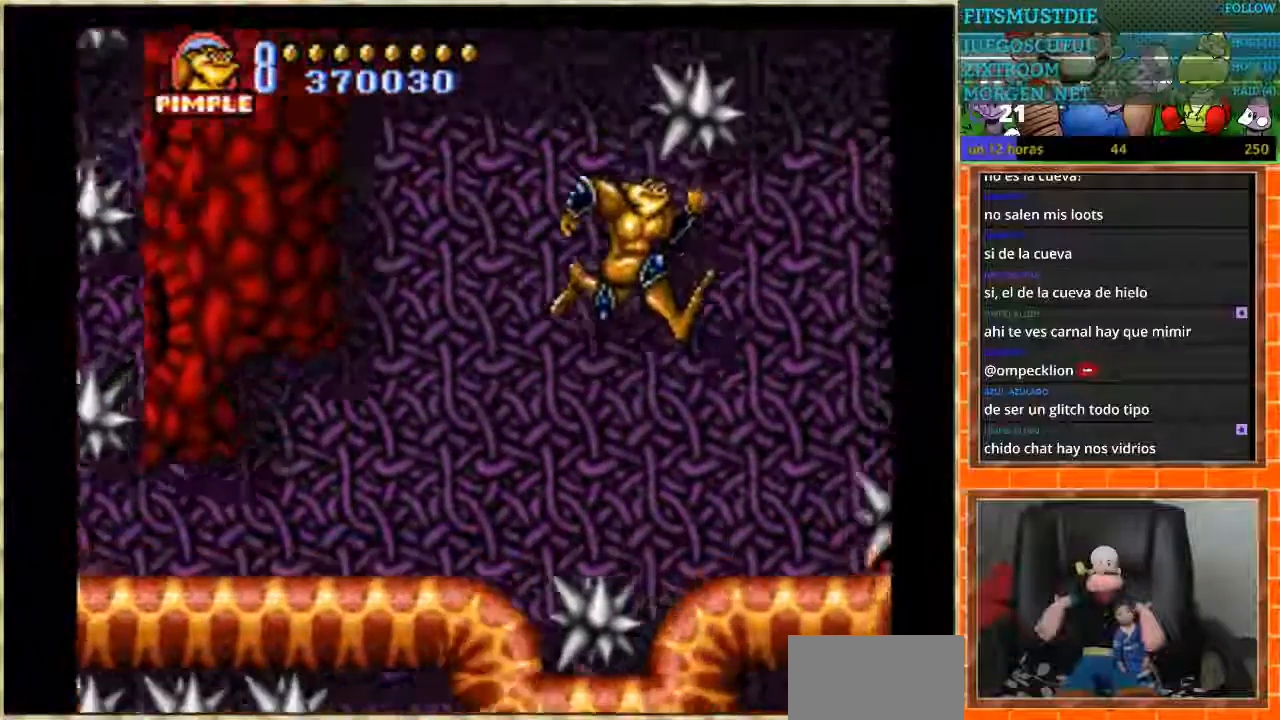
{"buttons": ["A", "DPAD_RIGHT"], "events": [[67, "DPAD_RIGHT", "up"], [400, "A", "down"], [467, "DPAD_RIGHT", "down"]]}
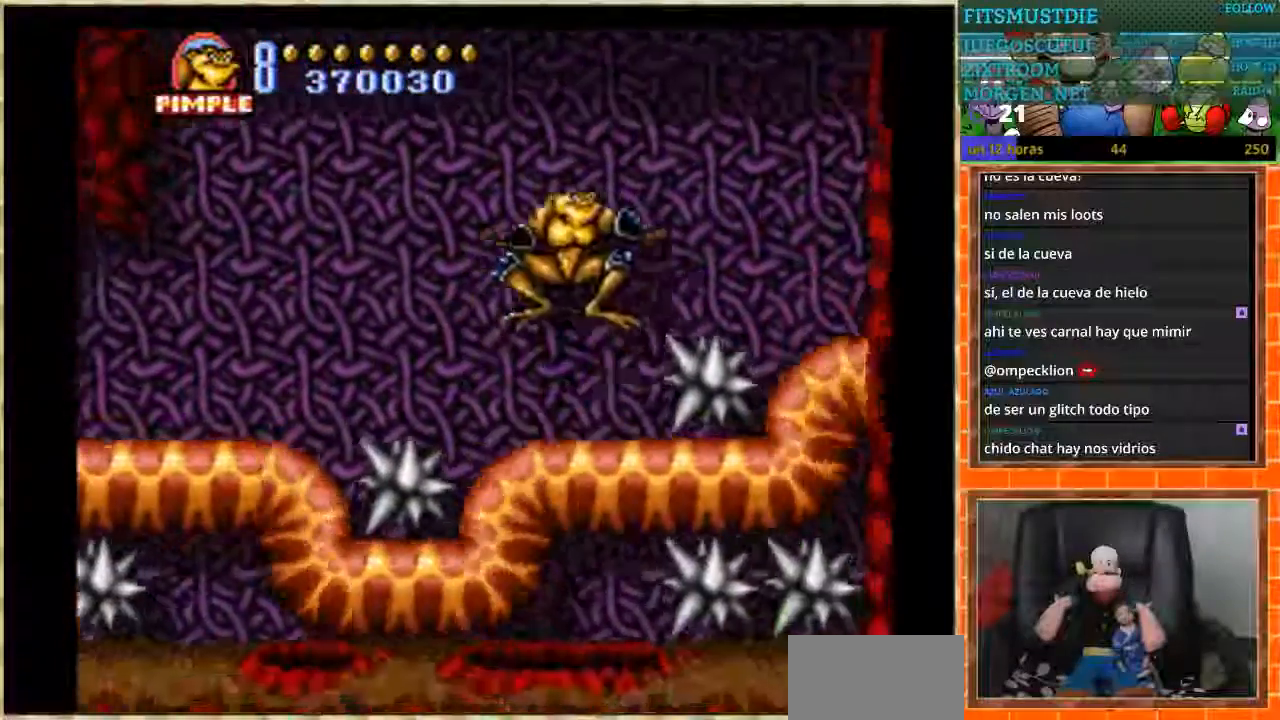
{"buttons": ["A", "DPAD_RIGHT"], "events": []}
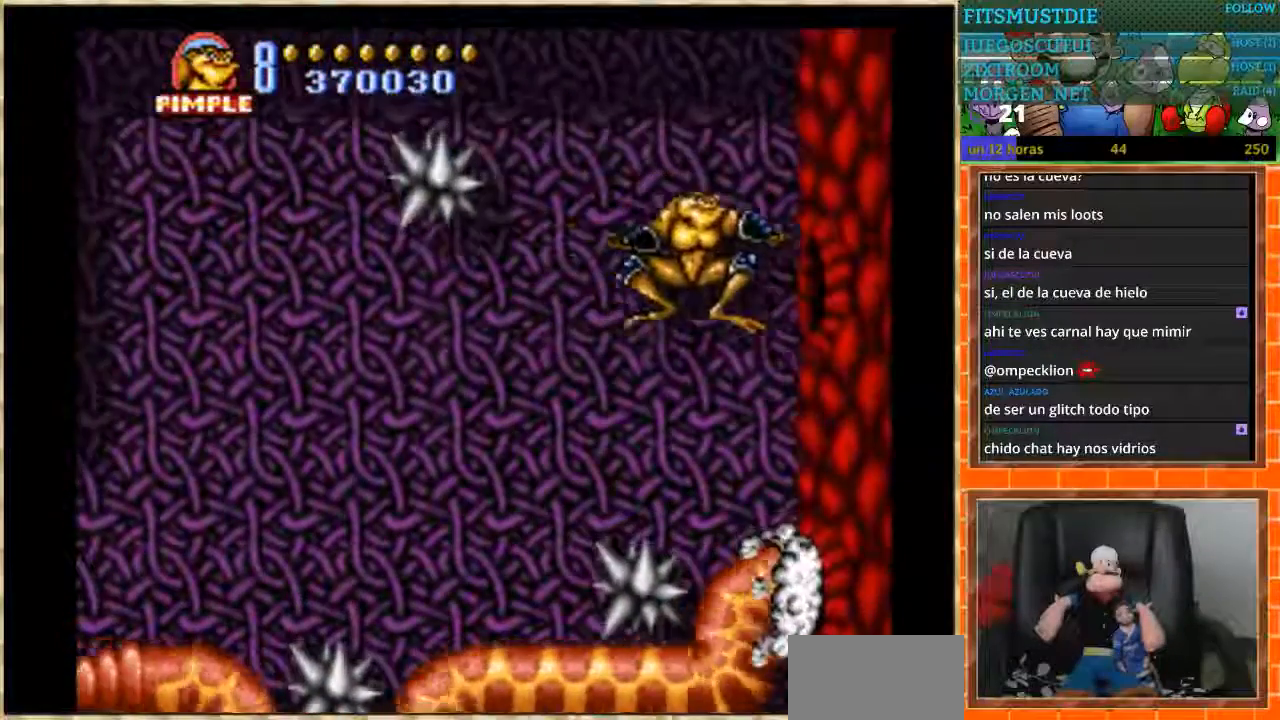
{"buttons": ["DPAD_RIGHT"], "events": [[167, "A", "up"]]}
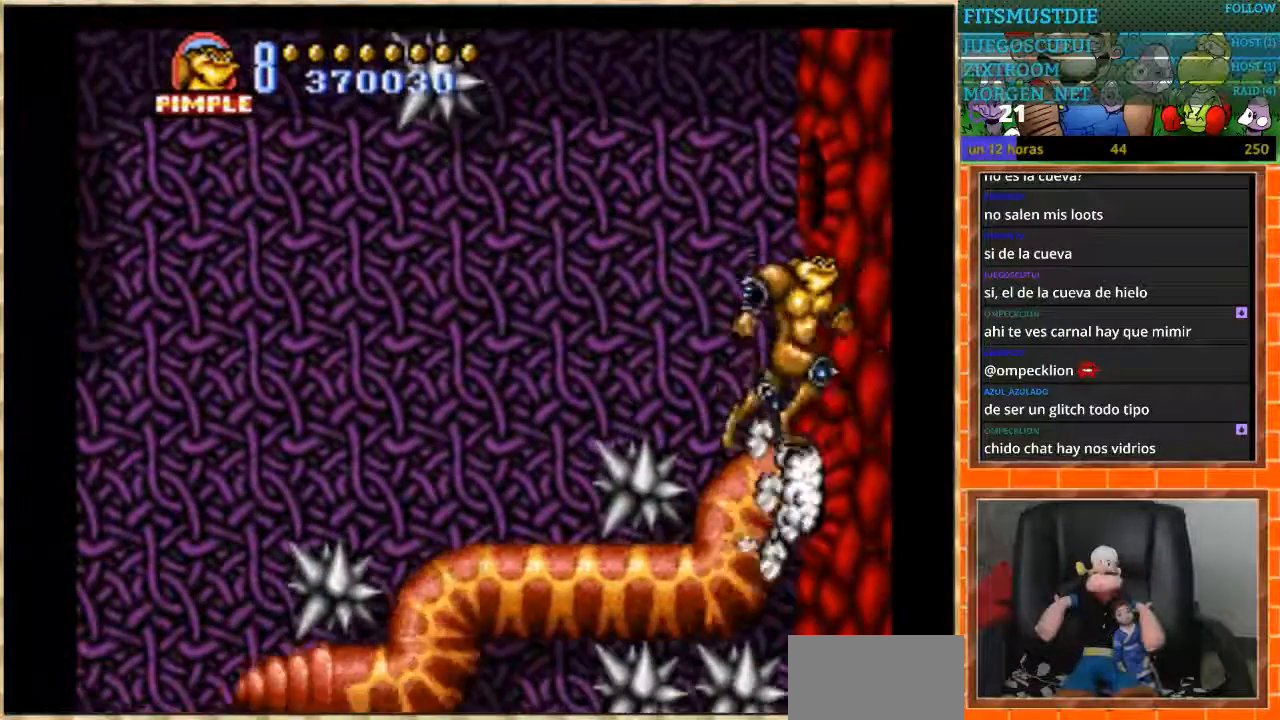
{"buttons": ["DPAD_RIGHT"], "events": []}
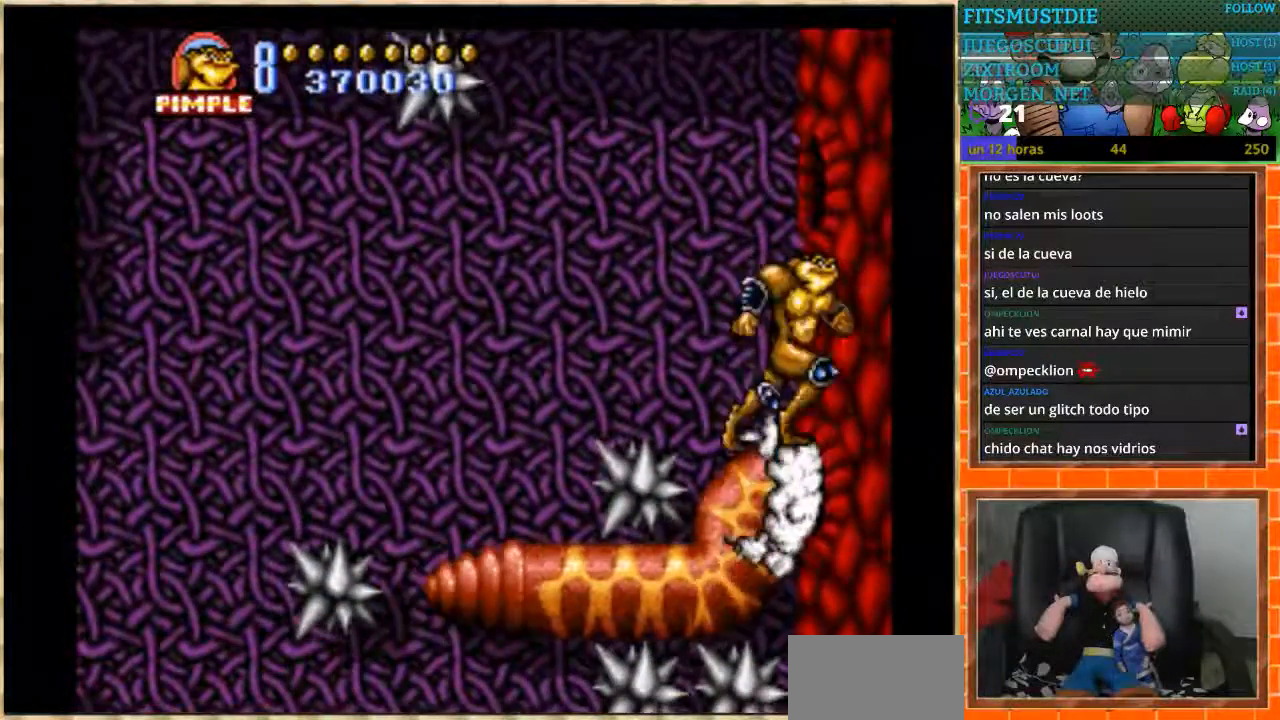
{"buttons": ["DPAD_RIGHT"], "events": []}
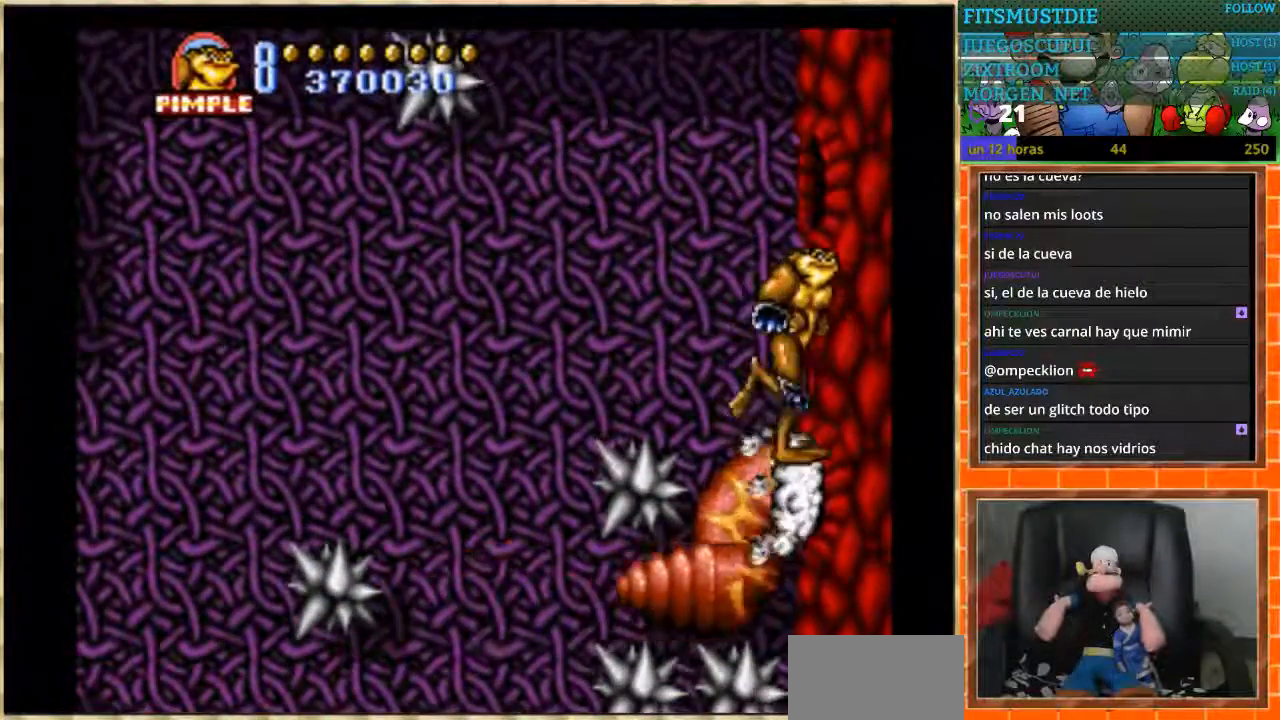
{"buttons": ["A", "DPAD_RIGHT"], "events": [[67, "A", "down"]]}
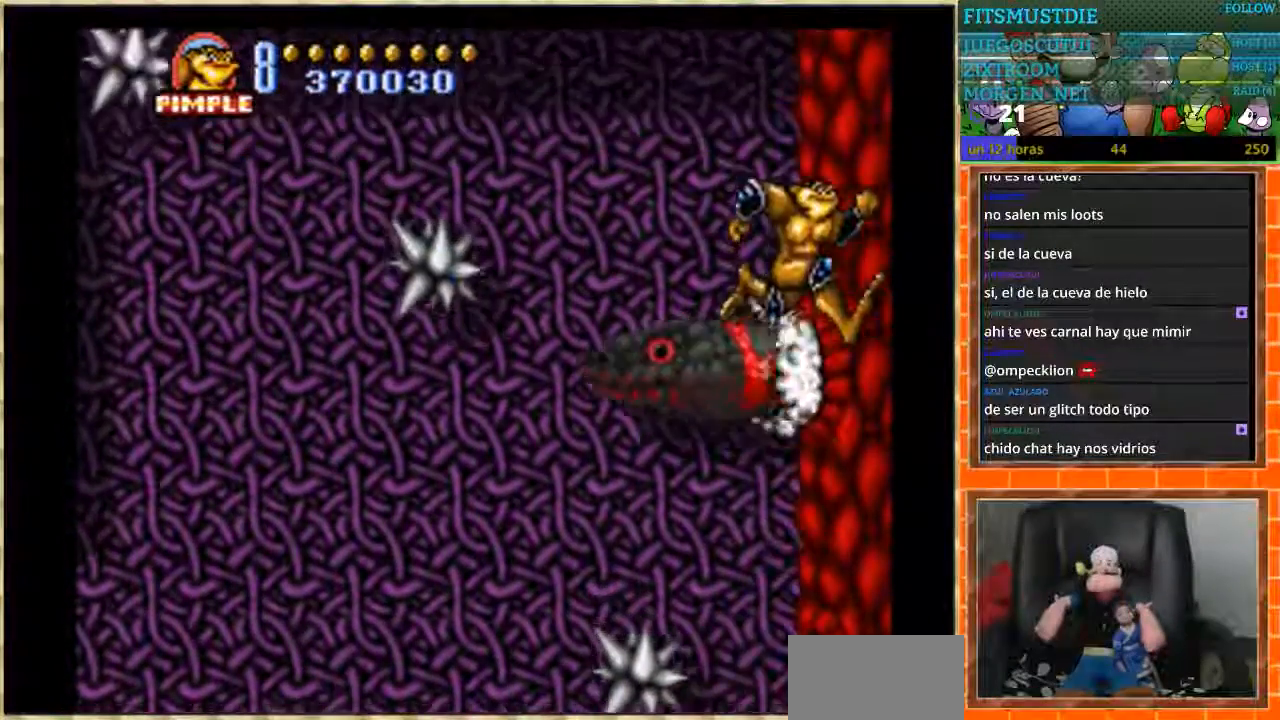
{"buttons": ["DPAD_RIGHT"], "events": [[300, "A", "up"]]}
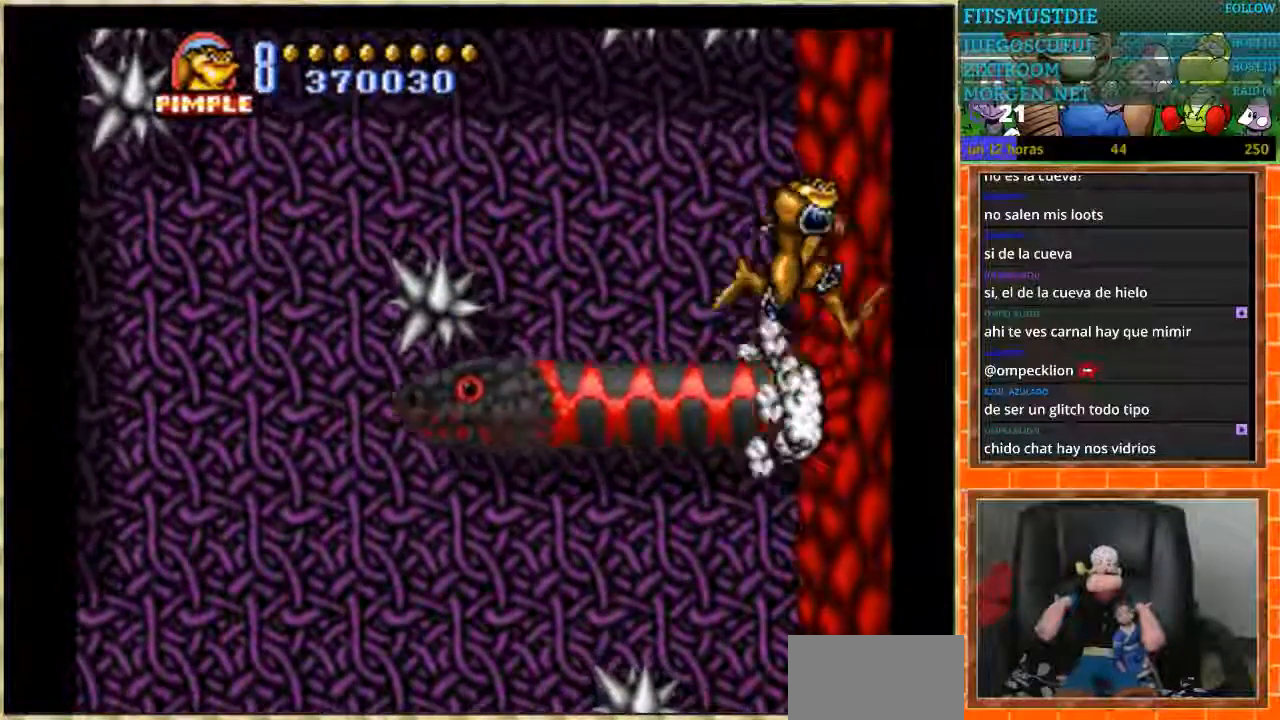
{"buttons": ["A", "DPAD_LEFT"], "events": [[67, "DPAD_RIGHT", "up"], [234, "DPAD_LEFT", "down"], [467, "A", "down"]]}
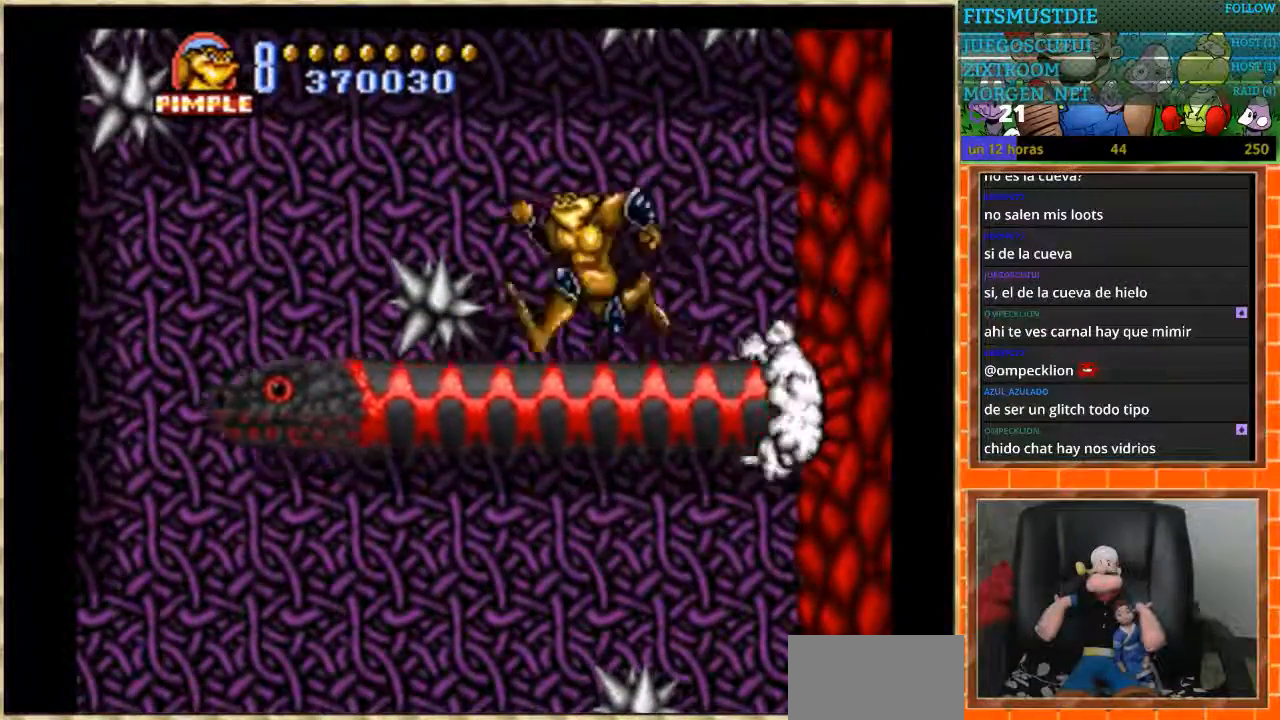
{"buttons": ["DPAD_LEFT"], "events": [[133, "A", "up"]]}
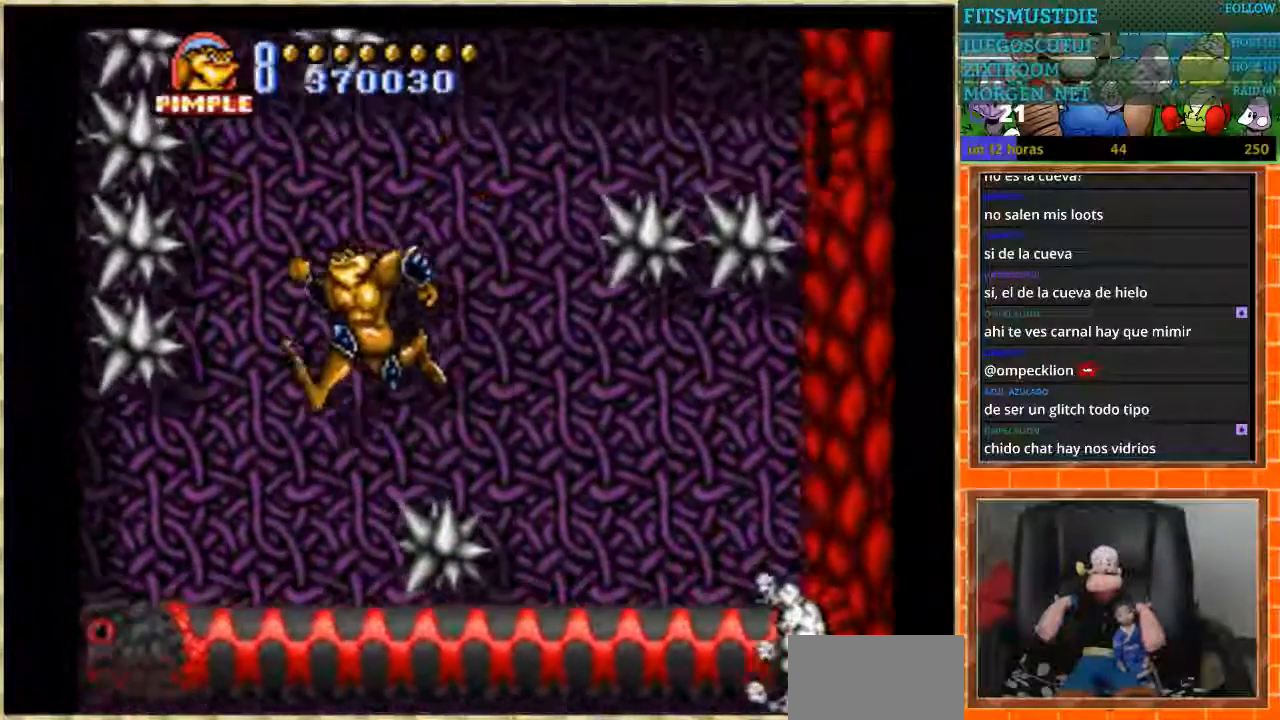
{"buttons": ["DPAD_RIGHT"], "events": [[134, "DPAD_LEFT", "up"], [234, "DPAD_RIGHT", "down"]]}
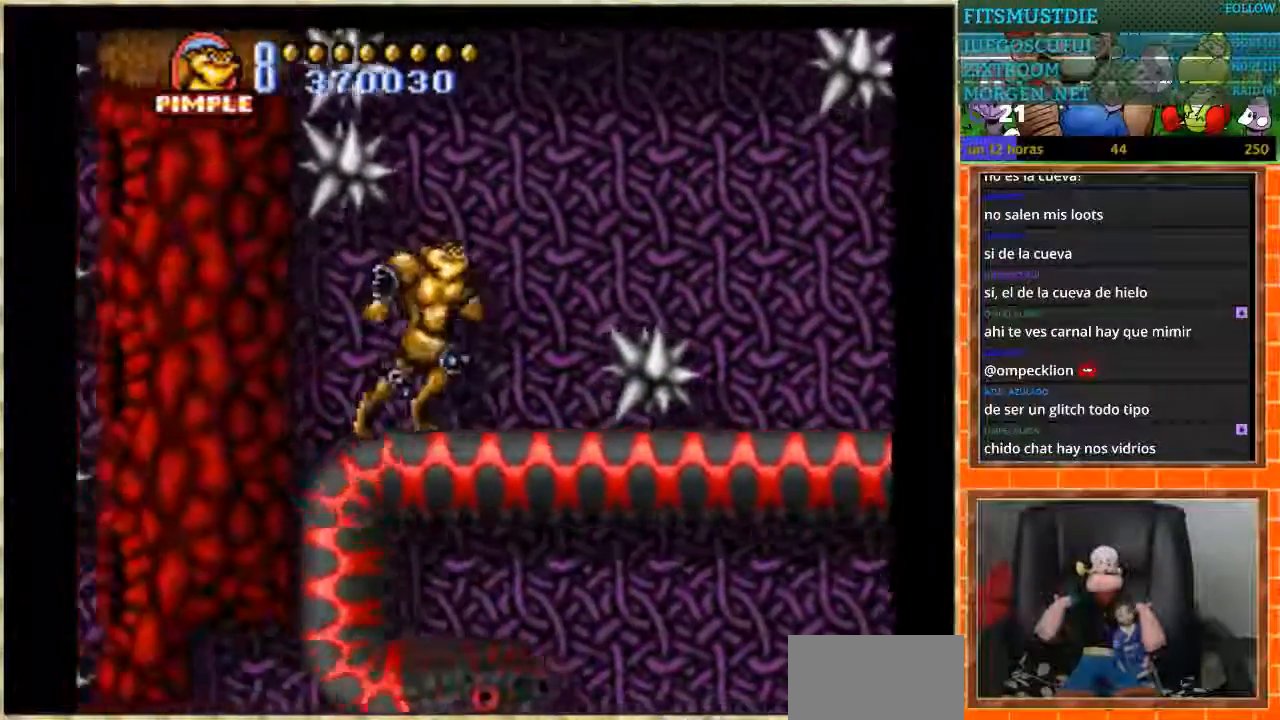
{"buttons": ["DPAD_RIGHT"], "events": [[367, "DPAD_RIGHT", "up"], [500, "DPAD_RIGHT", "down"]]}
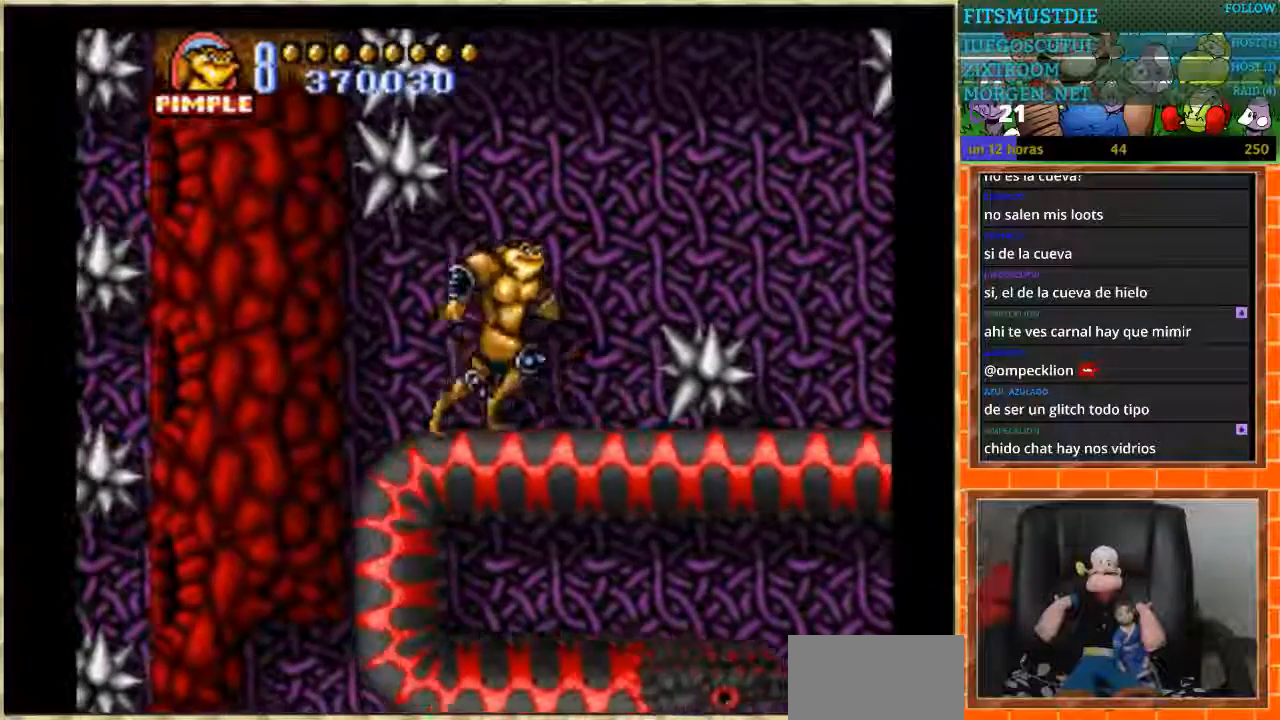
{"buttons": [], "events": [[467, "DPAD_RIGHT", "up"]]}
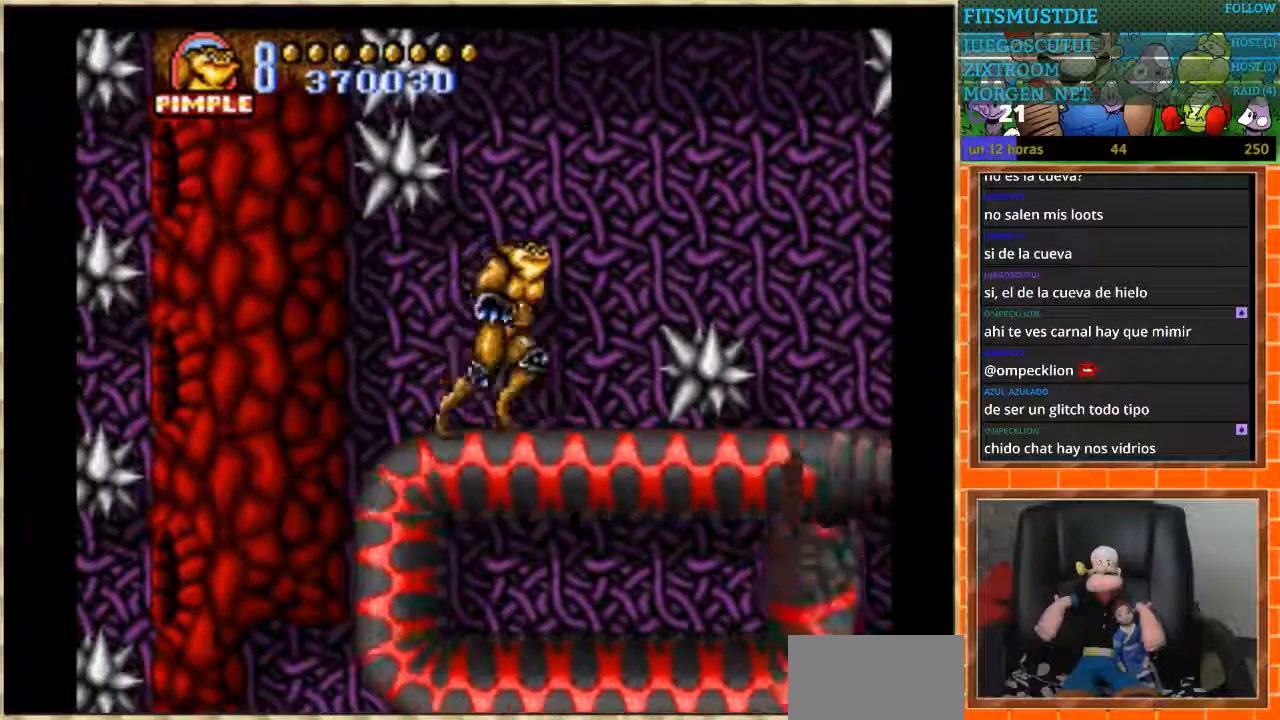
{"buttons": ["DPAD_RIGHT"], "events": [[133, "DPAD_RIGHT", "down"]]}
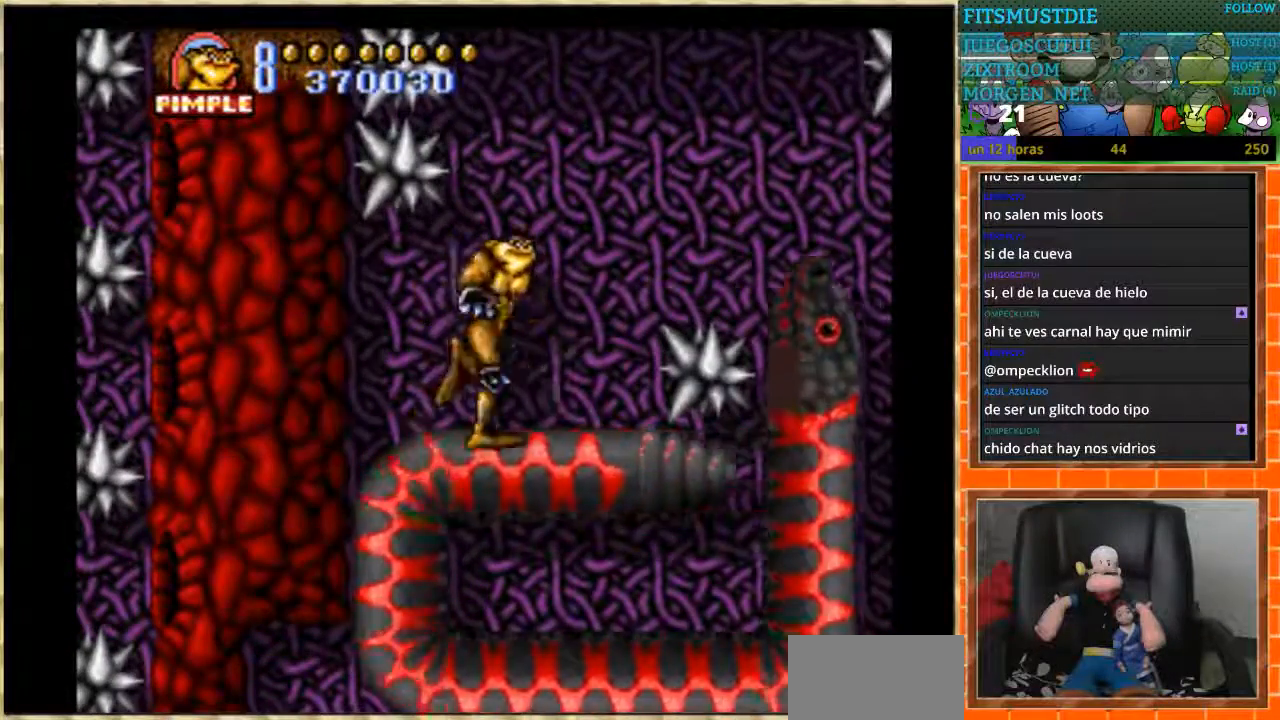
{"buttons": ["A", "DPAD_RIGHT"], "events": [[234, "A", "down"]]}
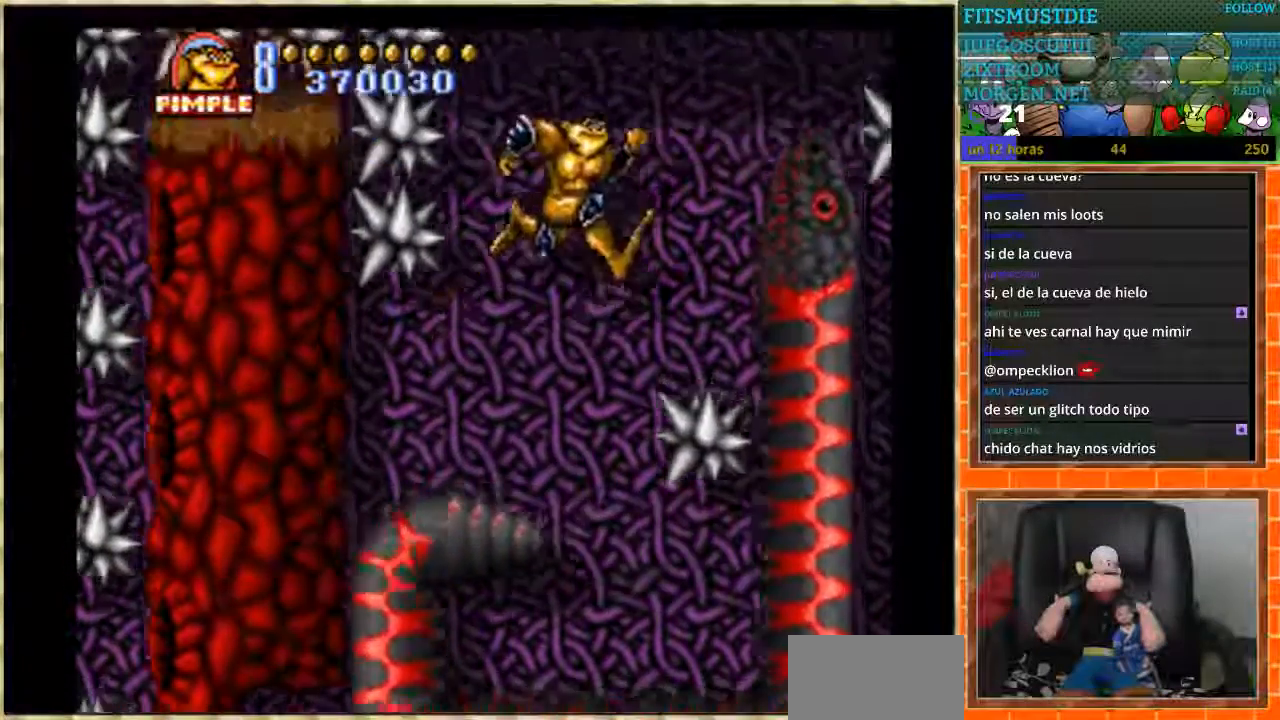
{"buttons": ["DPAD_RIGHT"], "events": [[167, "A", "up"]]}
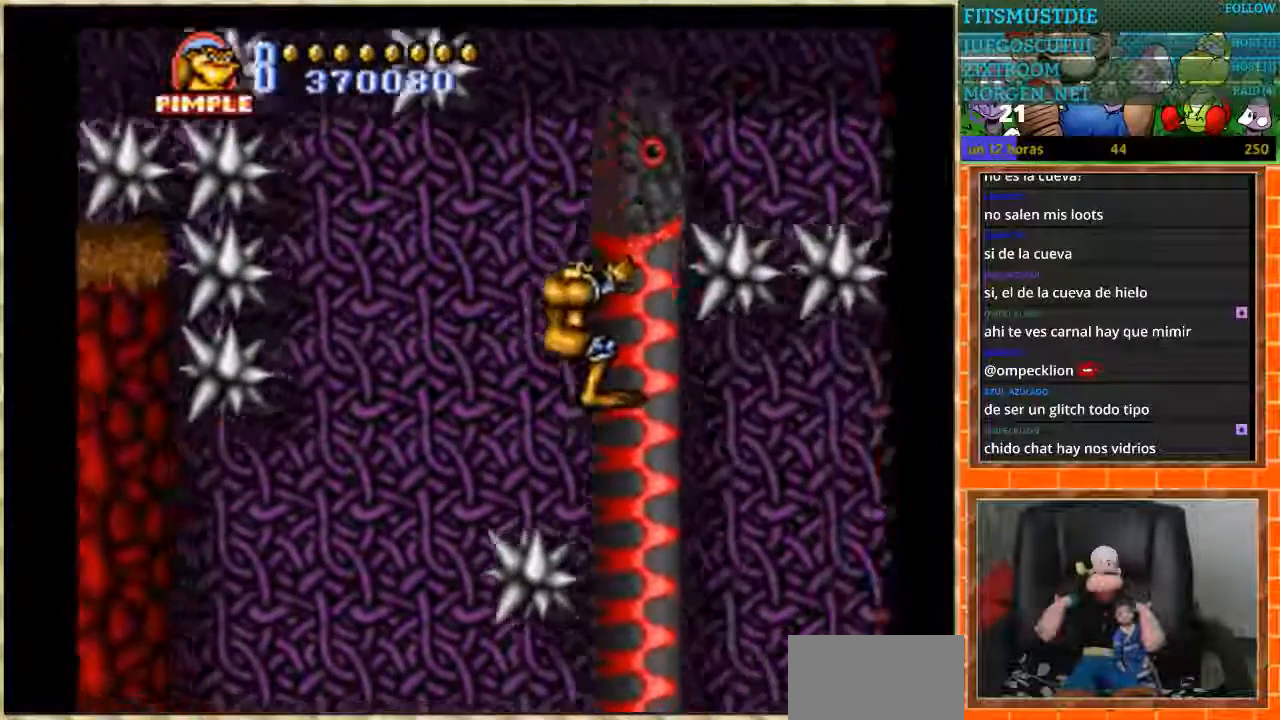
{"buttons": [], "events": [[201, "DPAD_RIGHT", "up"]]}
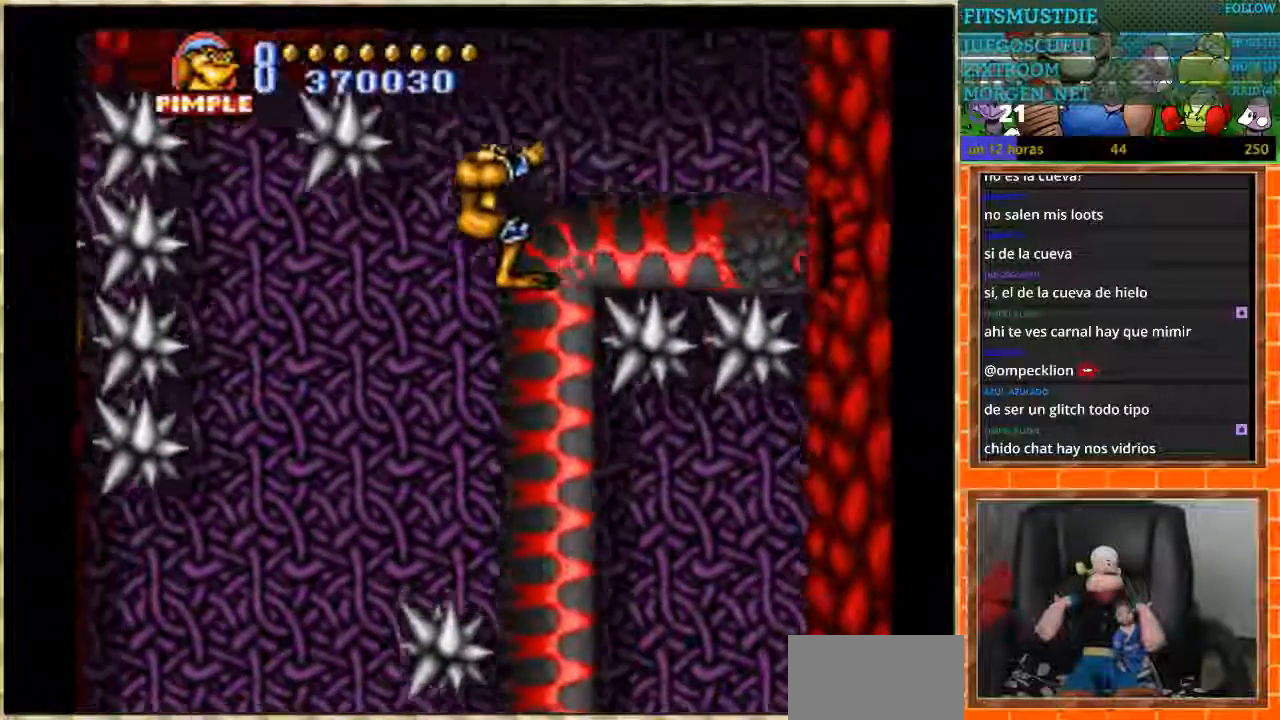
{"buttons": [], "events": []}
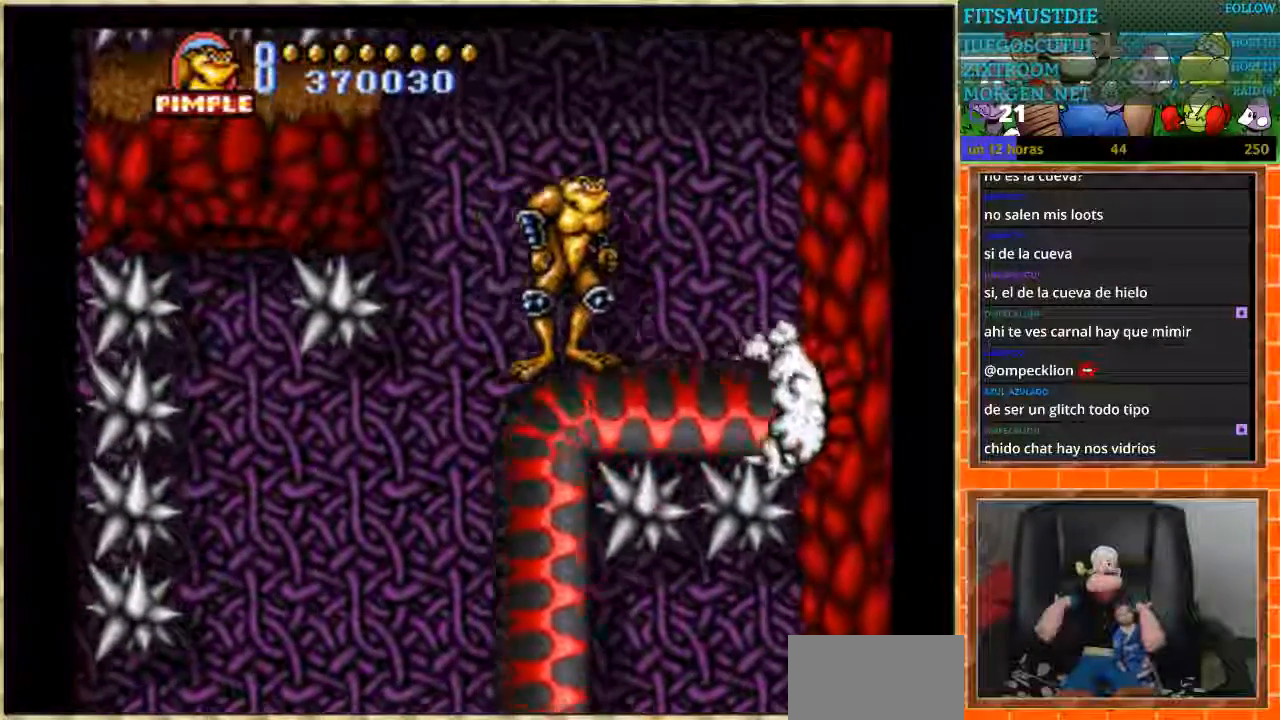
{"buttons": [], "events": []}
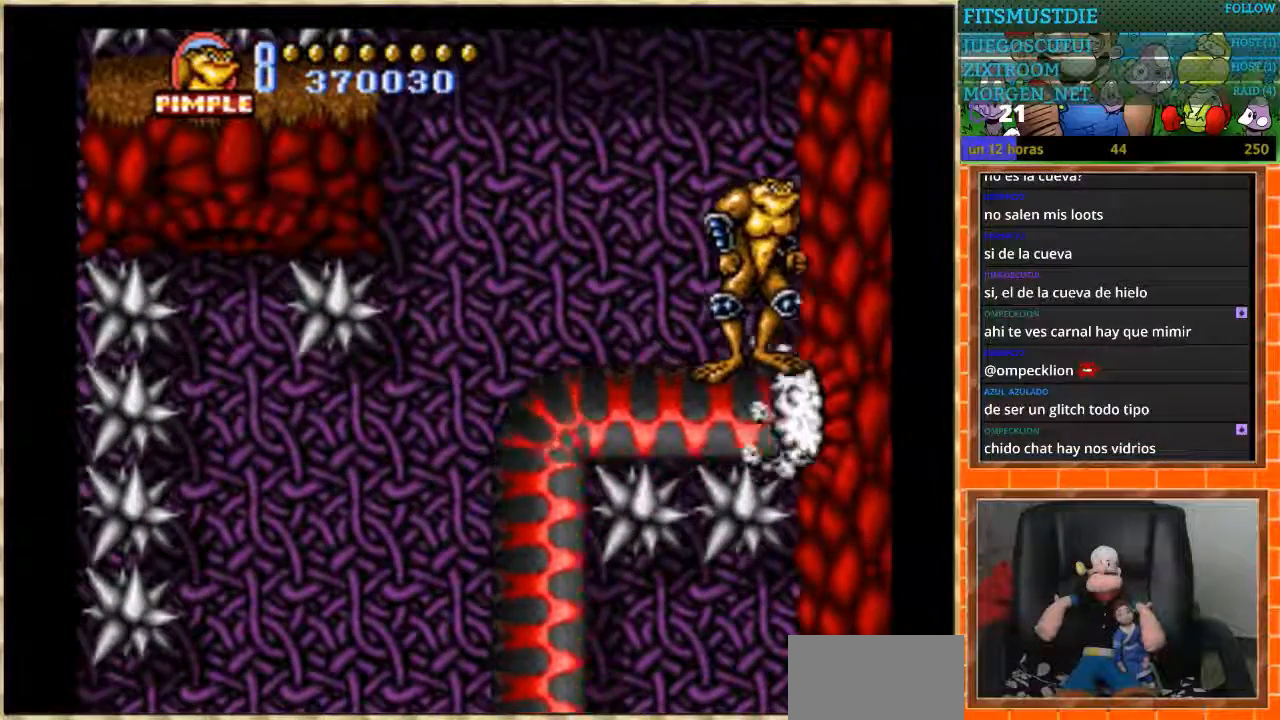
{"buttons": [], "events": []}
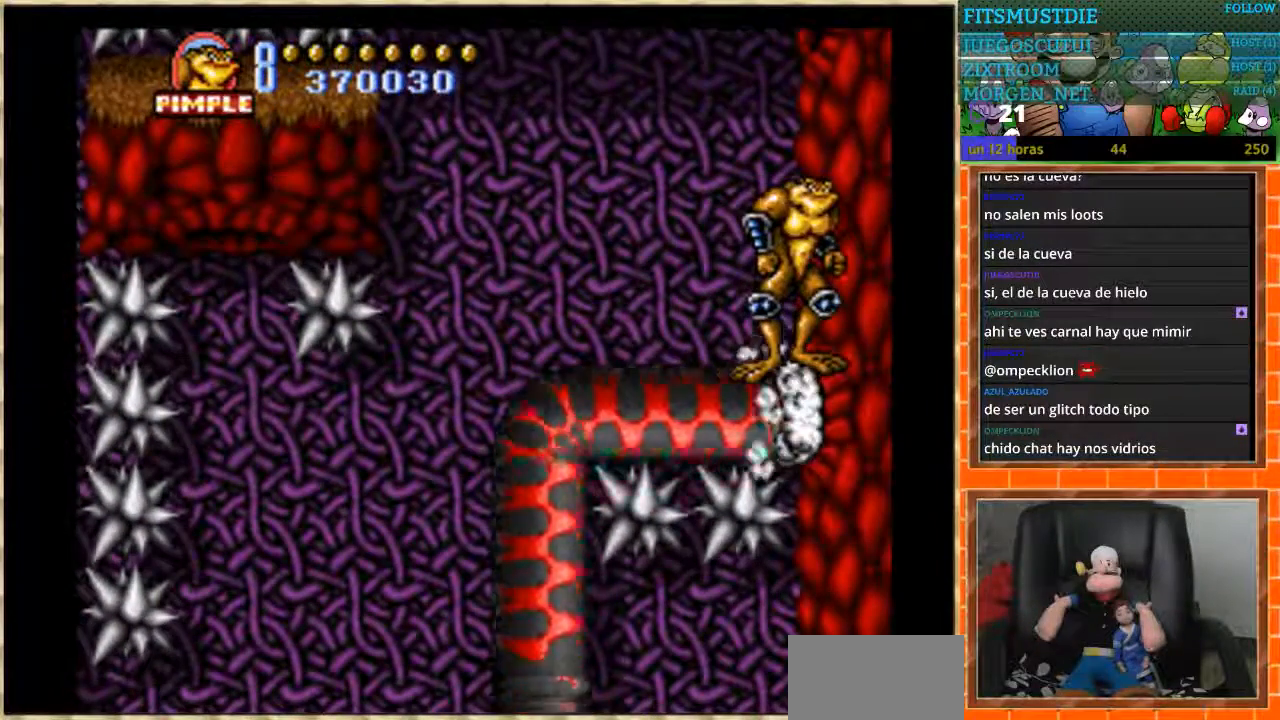
{"buttons": [], "events": []}
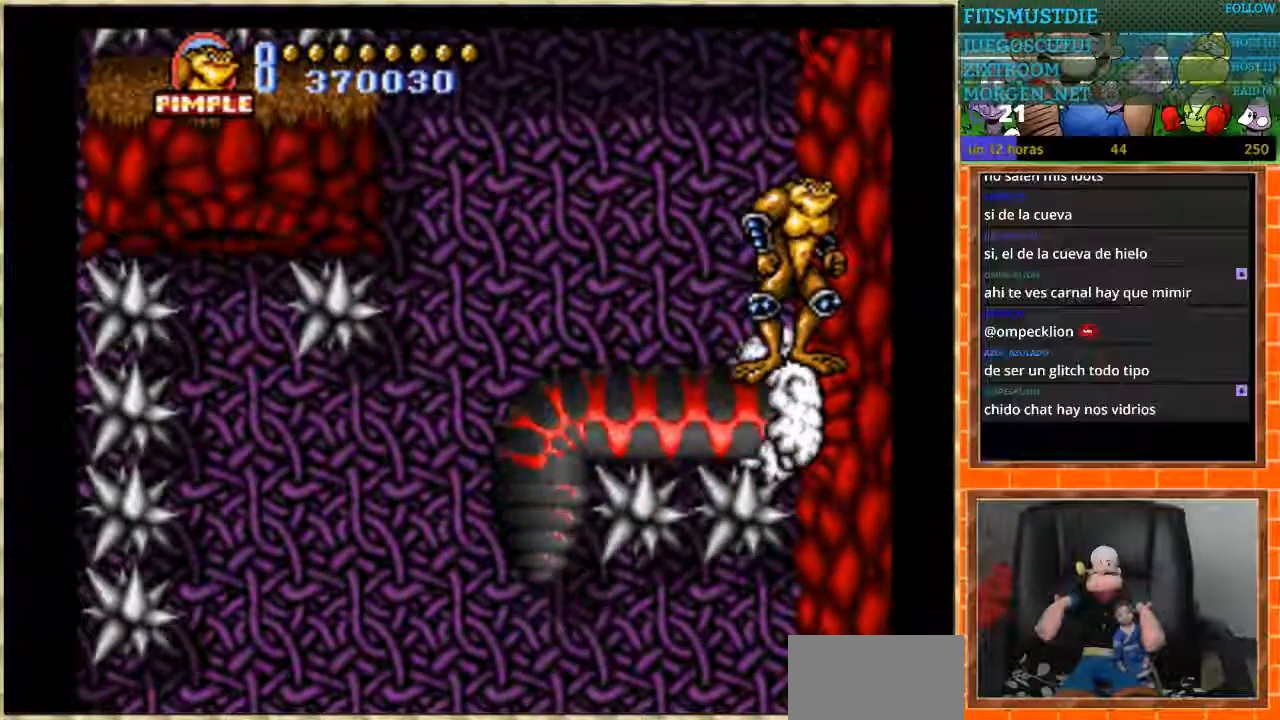
{"buttons": ["A"], "events": [[200, "A", "down"]]}
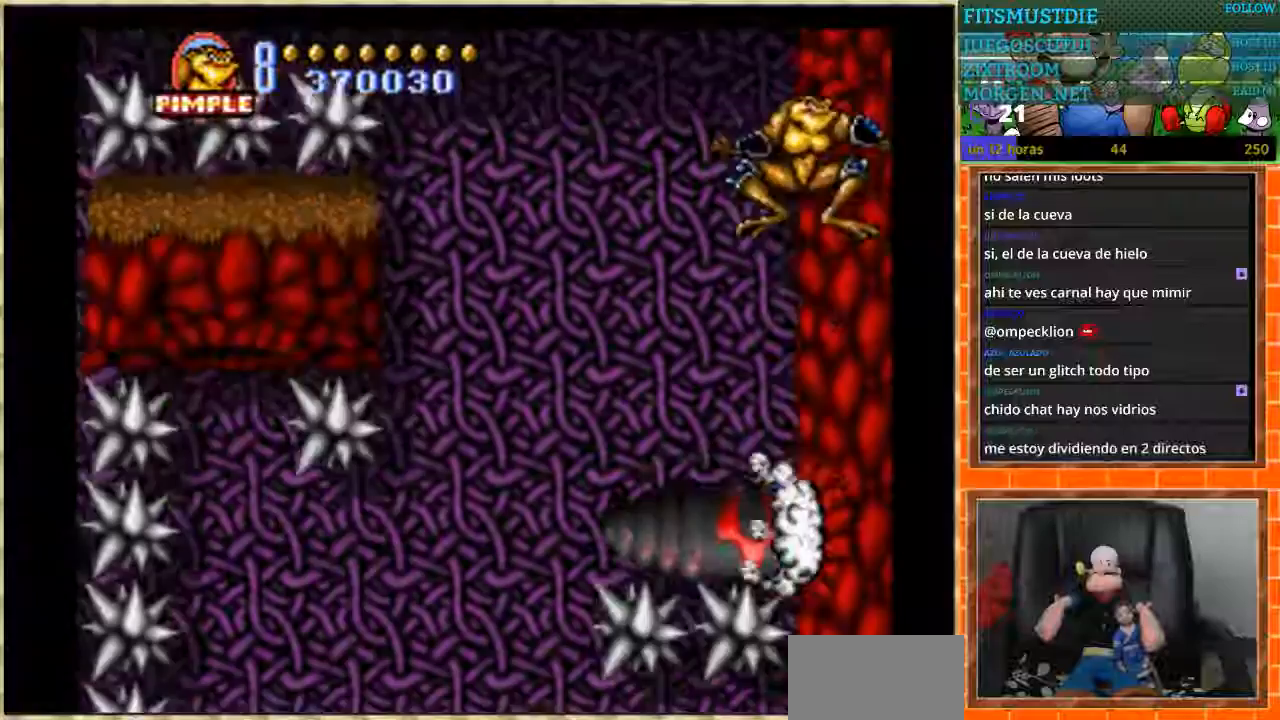
{"buttons": ["A"], "events": []}
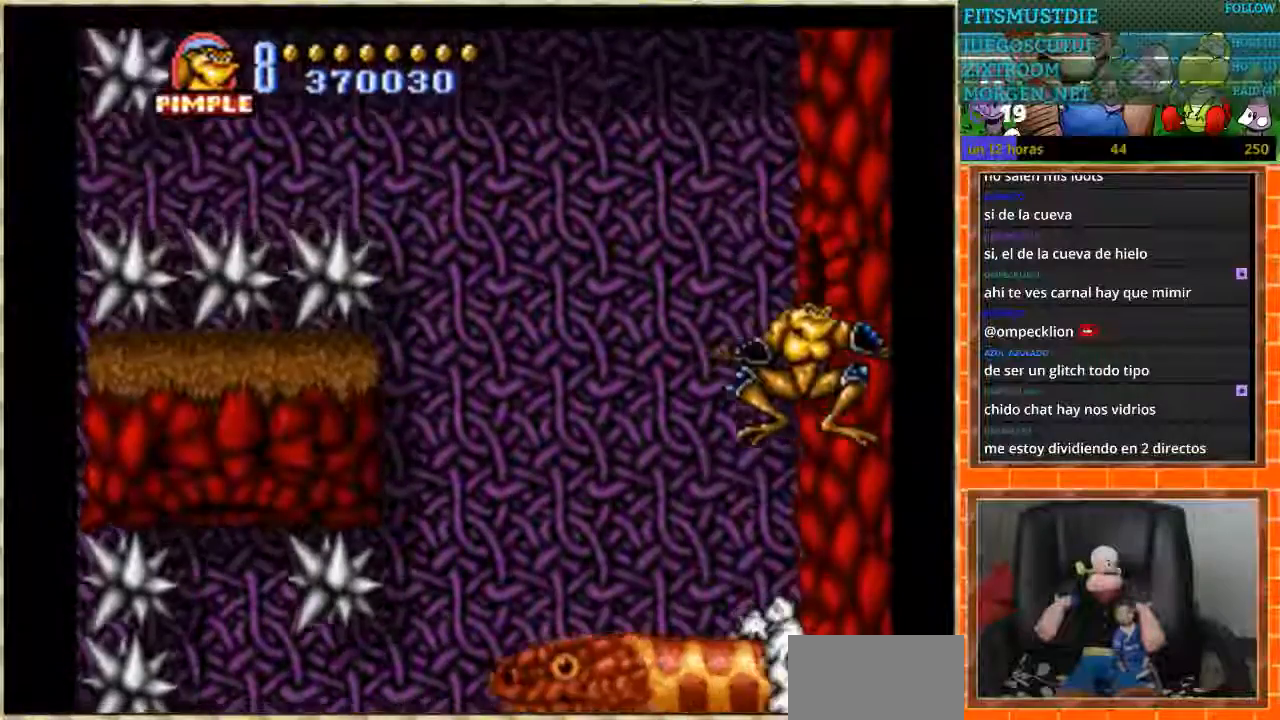
{"buttons": [], "events": [[100, "A", "up"], [133, "DPAD_LEFT", "down"], [400, "A", "down"], [500, "A", "up"], [500, "DPAD_LEFT", "up"]]}
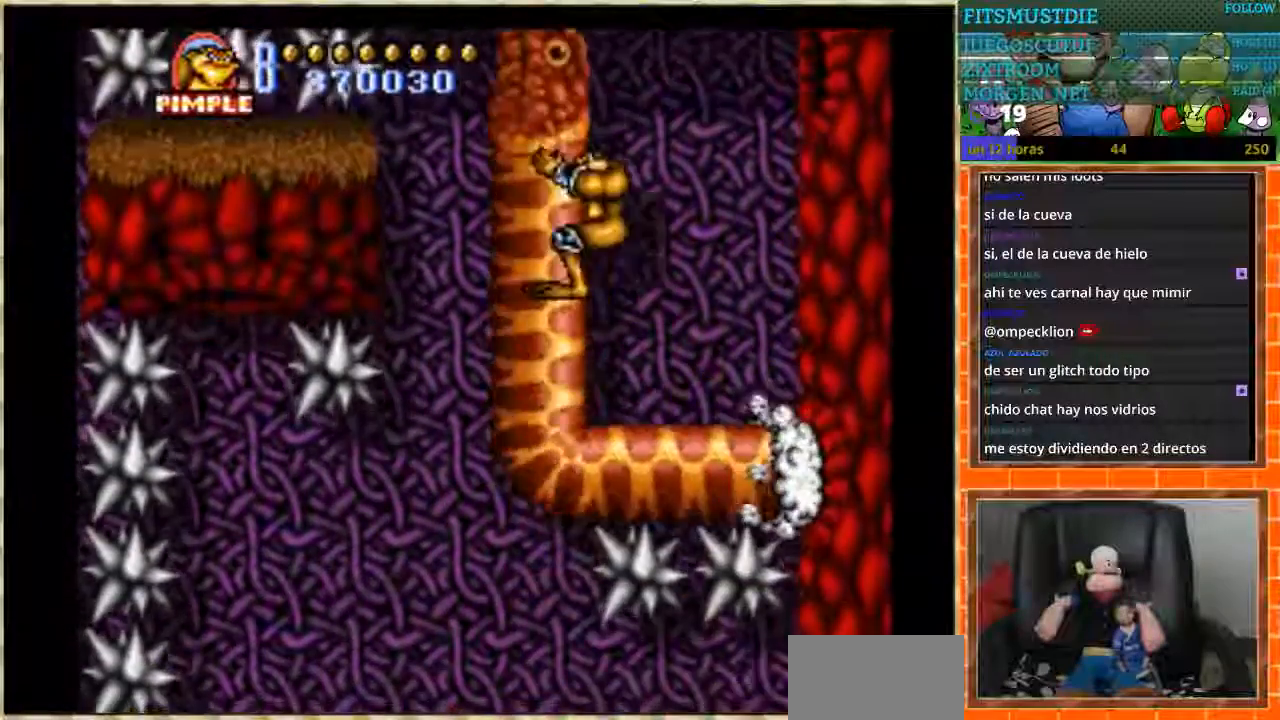
{"buttons": ["DPAD_RIGHT"], "events": [[434, "DPAD_RIGHT", "down"]]}
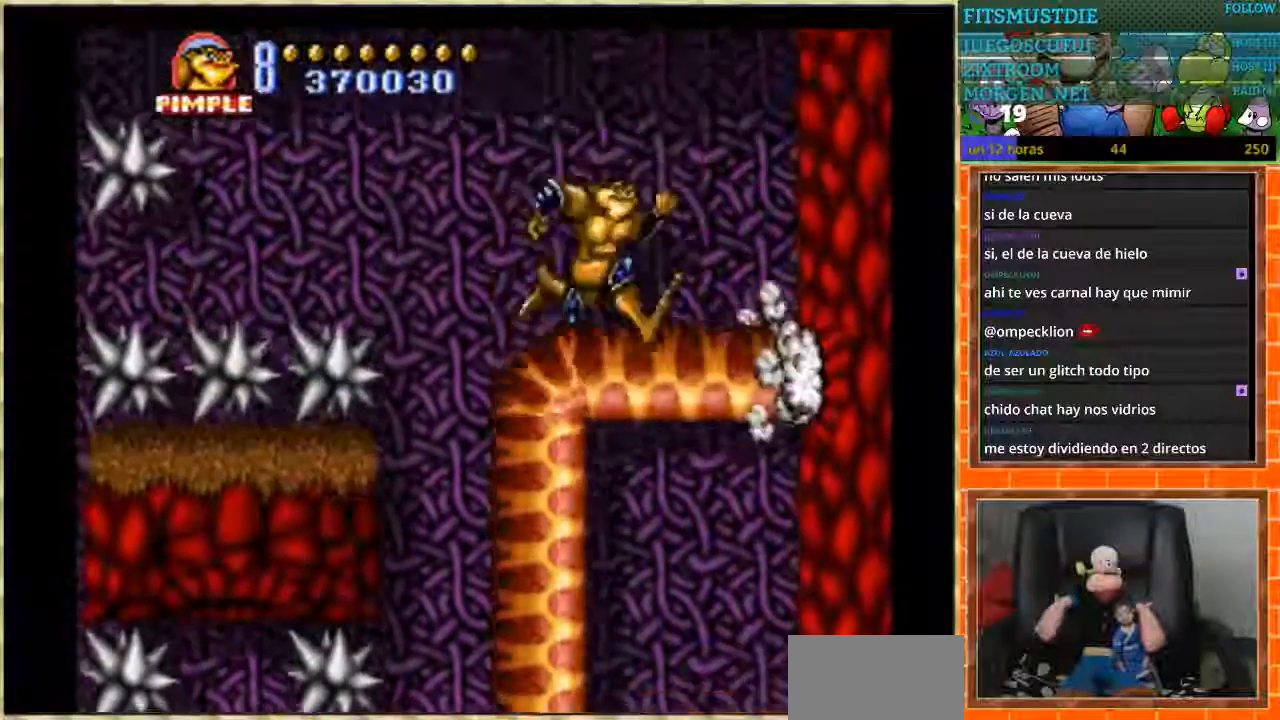
{"buttons": ["A"], "events": [[267, "DPAD_RIGHT", "up"], [500, "A", "down"]]}
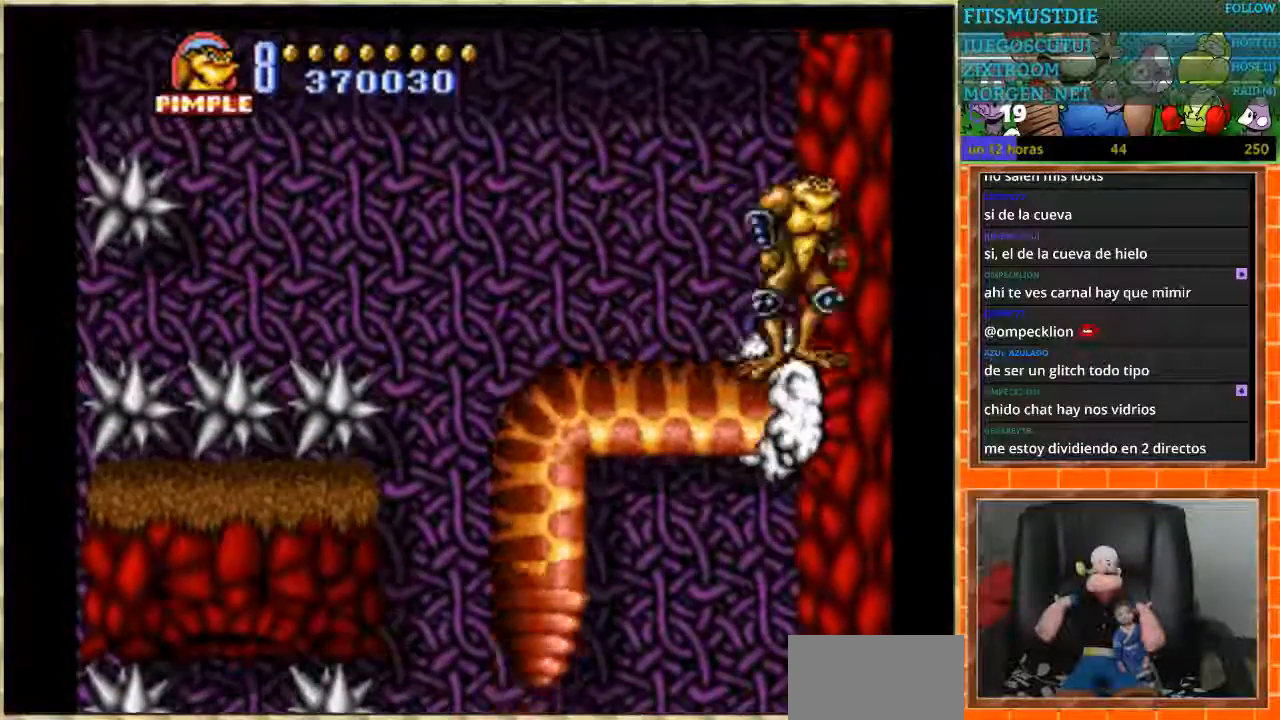
{"buttons": ["A"], "events": []}
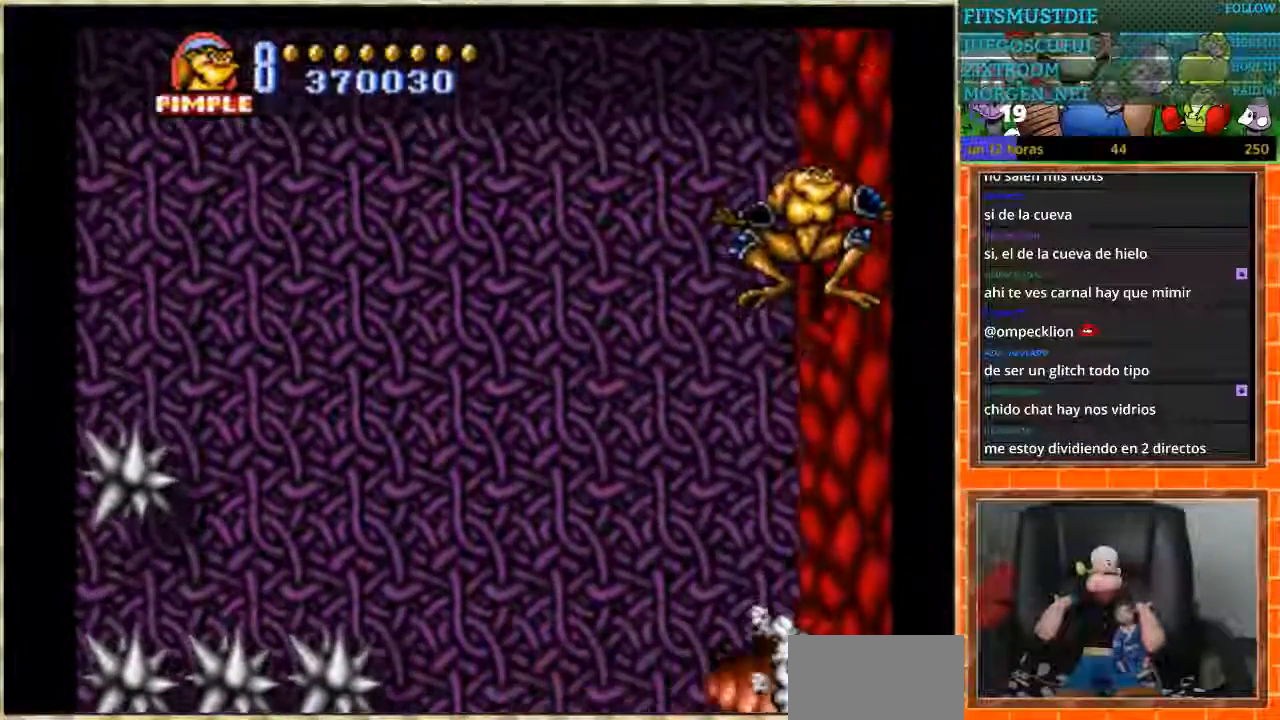
{"buttons": ["DPAD_LEFT"], "events": [[434, "A", "up"], [467, "DPAD_LEFT", "down"]]}